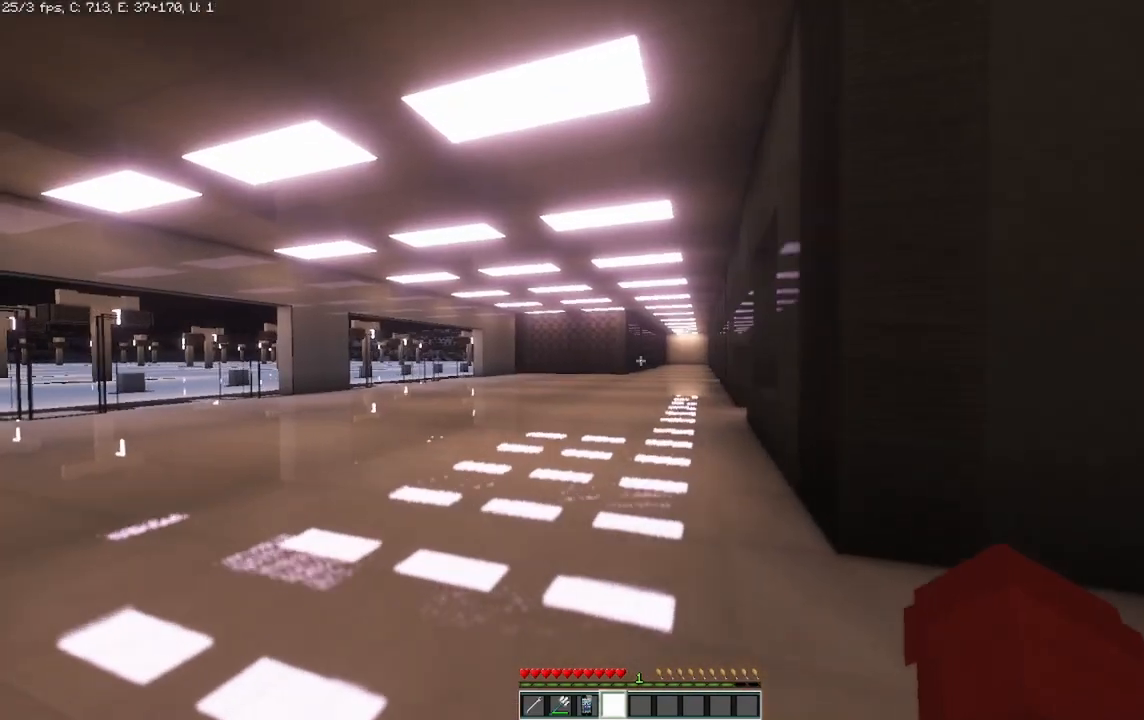
Gameplay with keyboard and mouse; each line is a JSON object with the keys and mouse buttons held at the frame after it. "events" lists presses ("down") and releases ("up") of "a", "d", "s", "space", "w", "mouse_left" and "mouse_right" between this image and that frame as [ms after this image, input, new state], when the widget could be followed in between. "mouse_left", "mouse_right" = the "left", "right" buttons of the "mouse" list. No other keys are recorded. Fast repeated clicks can show as one long hold. Mouse movement is not recorded.
{"keys": ["a"], "mouse": [], "events": []}
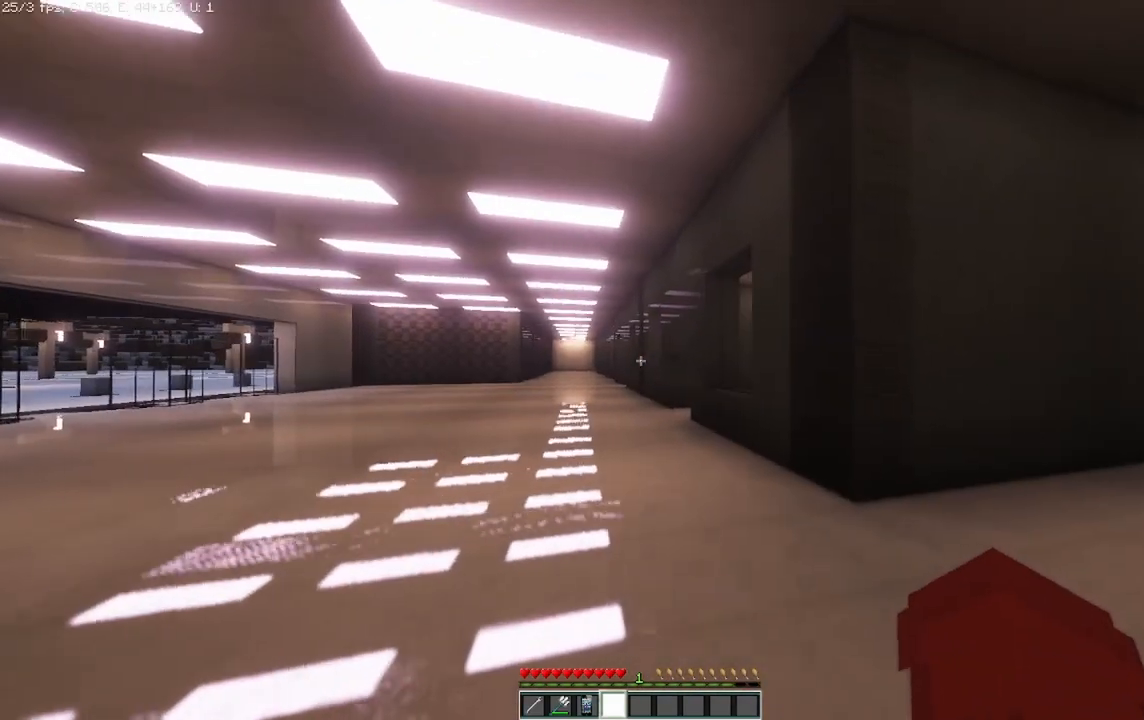
{"keys": ["a"], "mouse": [], "events": []}
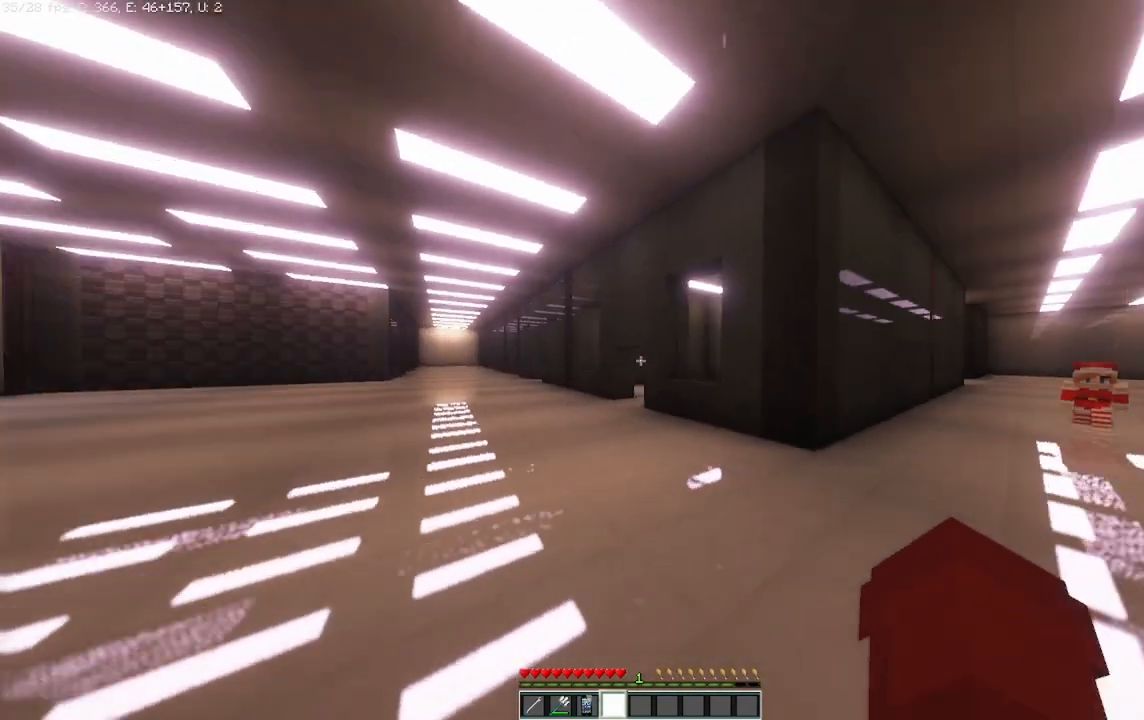
{"keys": ["a"], "mouse": [], "events": []}
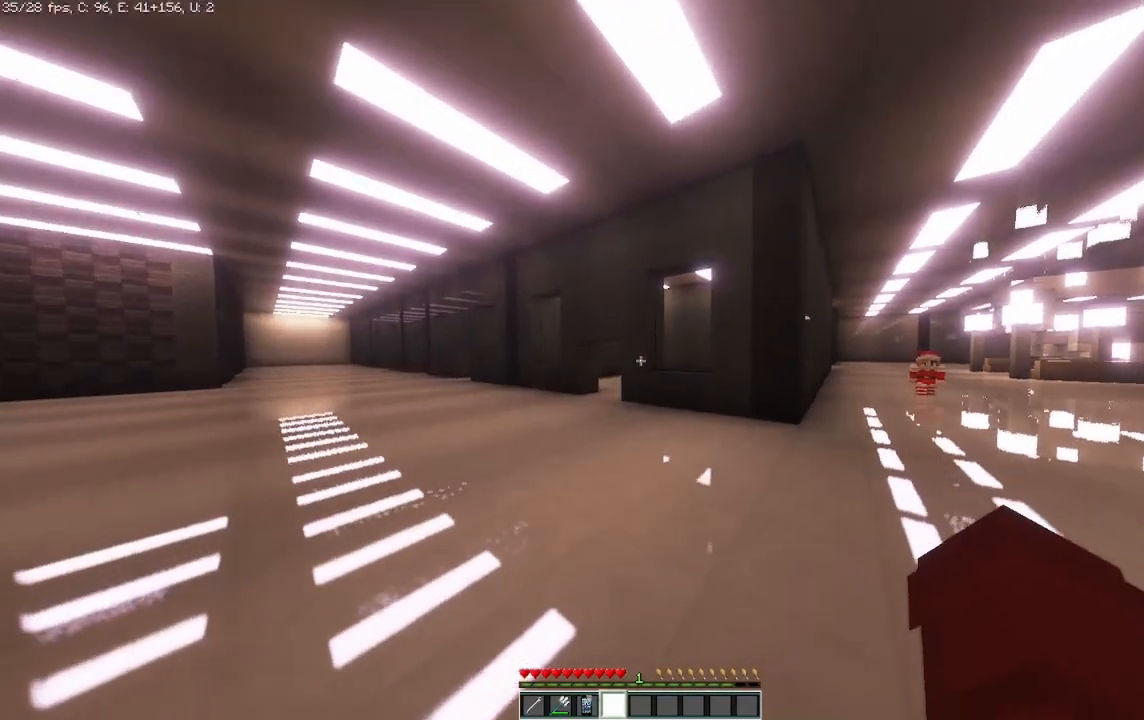
{"keys": [], "mouse": [], "events": [[42, "a", "up"]]}
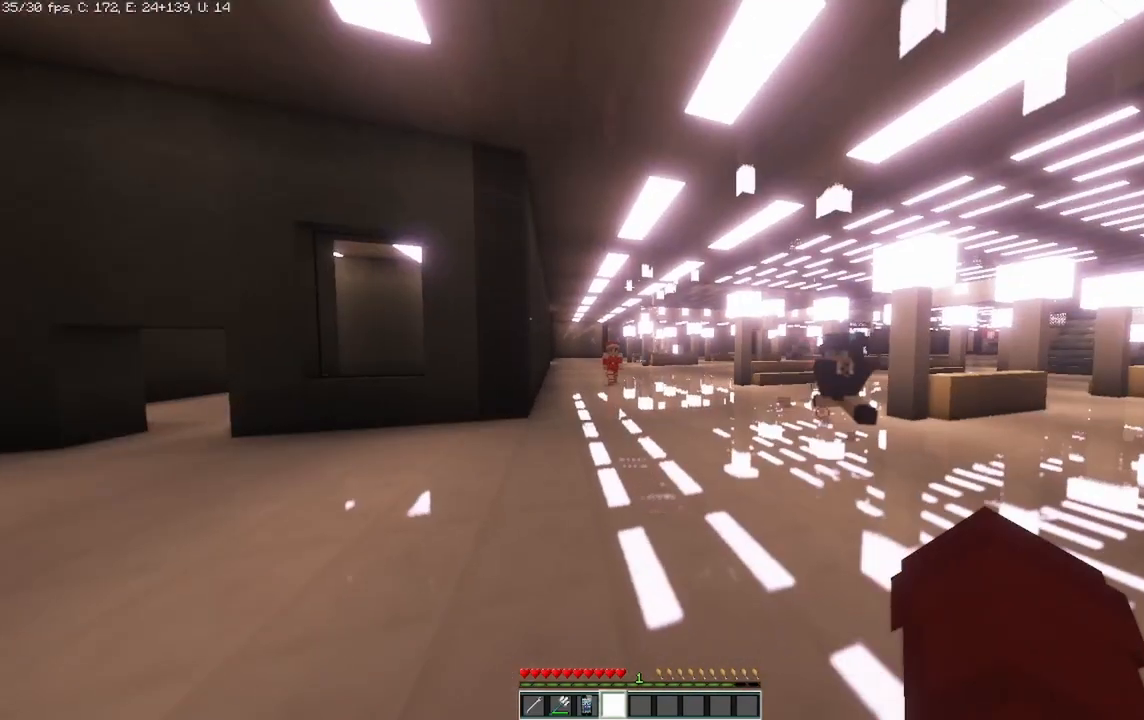
{"keys": [], "mouse": [], "events": [[250, "w", "down"], [417, "w", "up"]]}
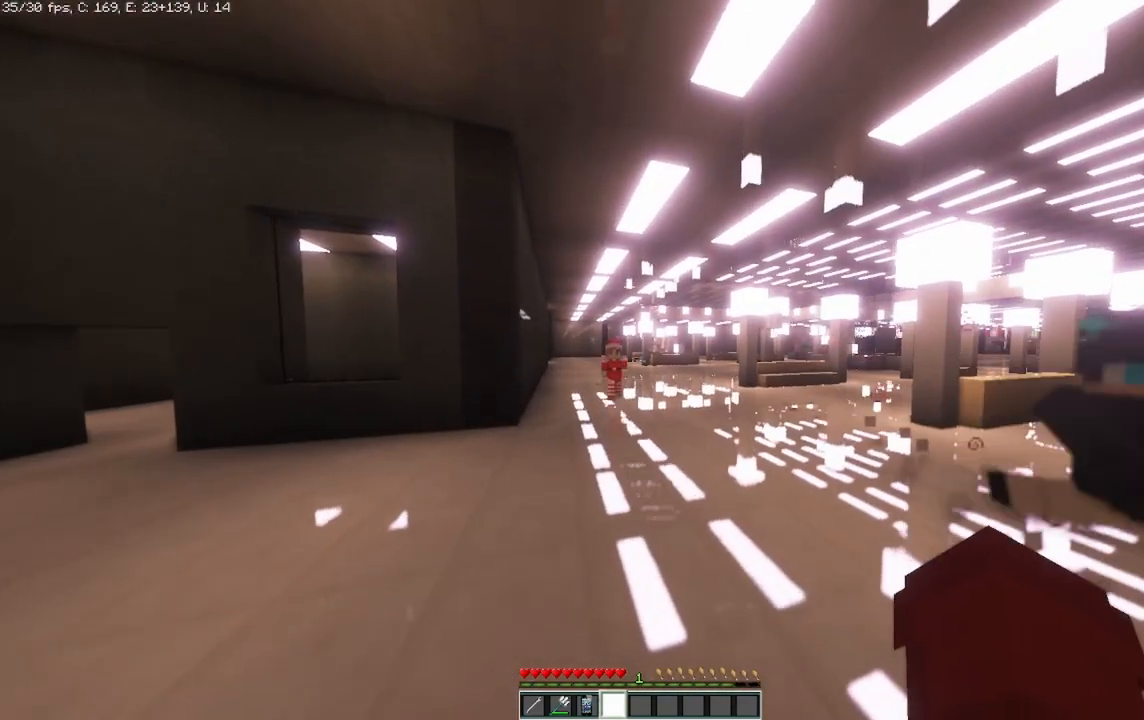
{"keys": ["a", "w"], "mouse": [], "events": [[125, "a", "down"], [292, "w", "down"]]}
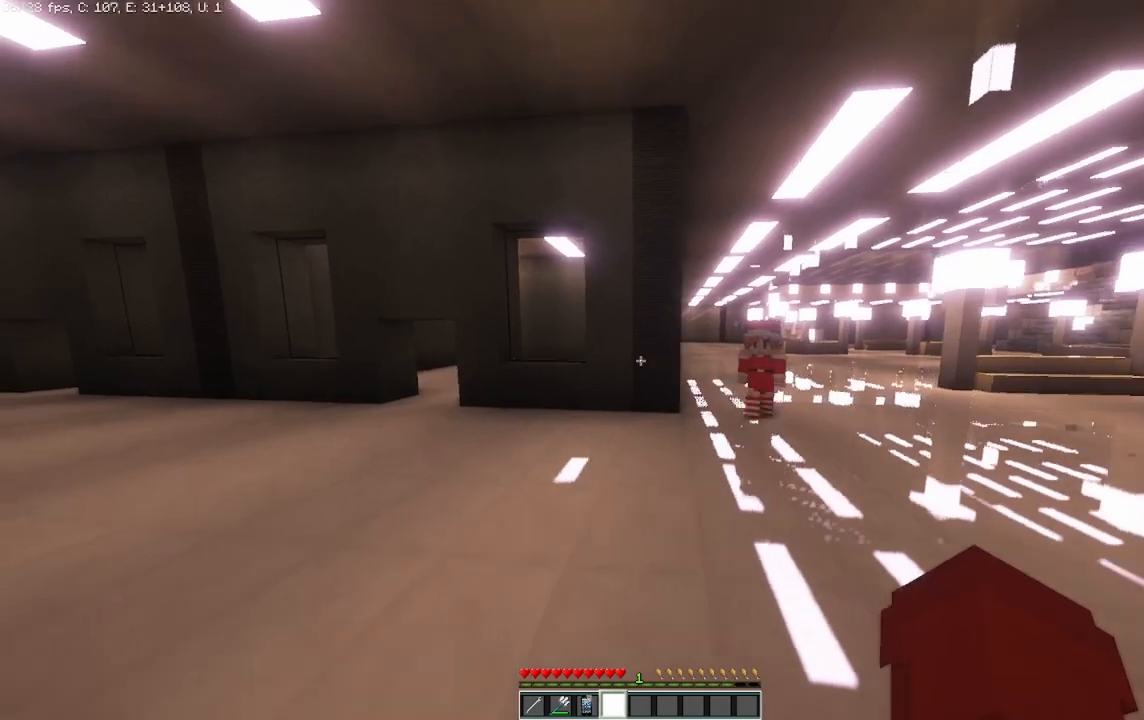
{"keys": ["a"], "mouse": [], "events": [[83, "w", "up"]]}
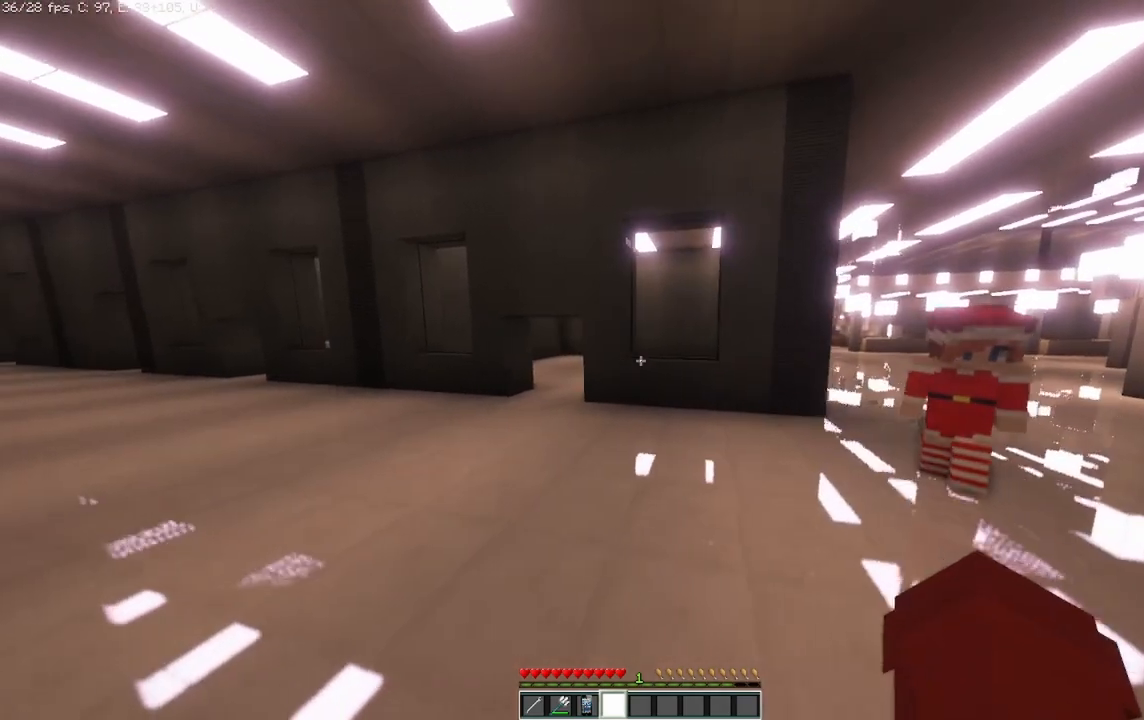
{"keys": ["a"], "mouse": [], "events": []}
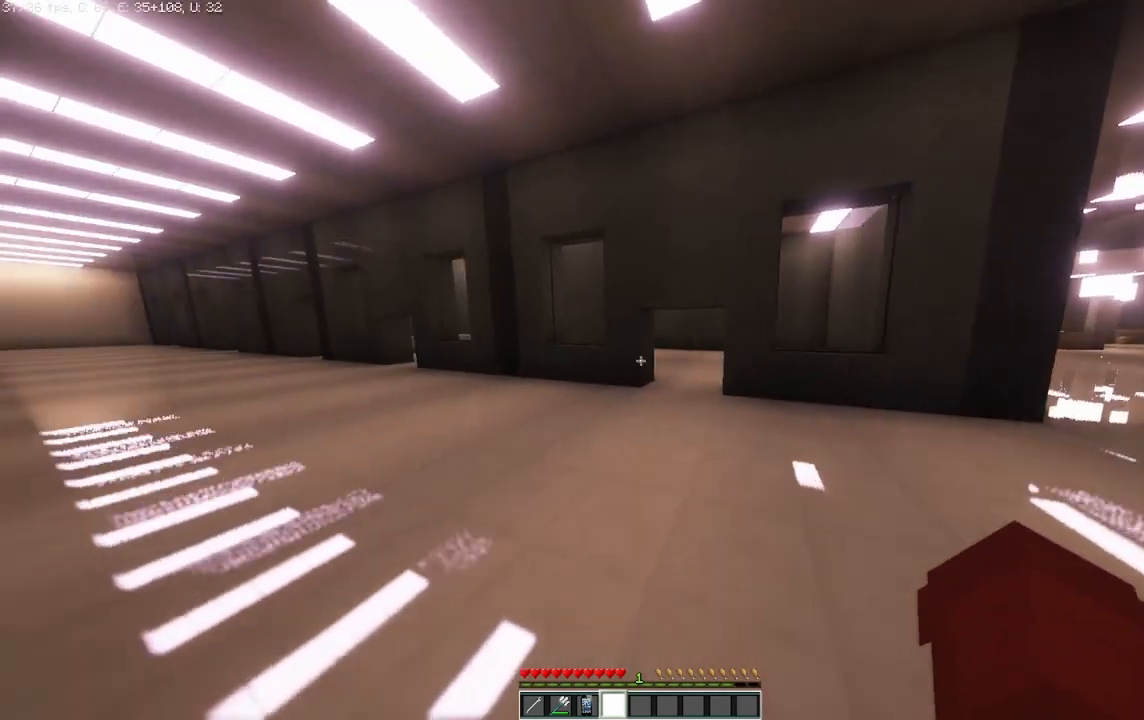
{"keys": ["a"], "mouse": [], "events": []}
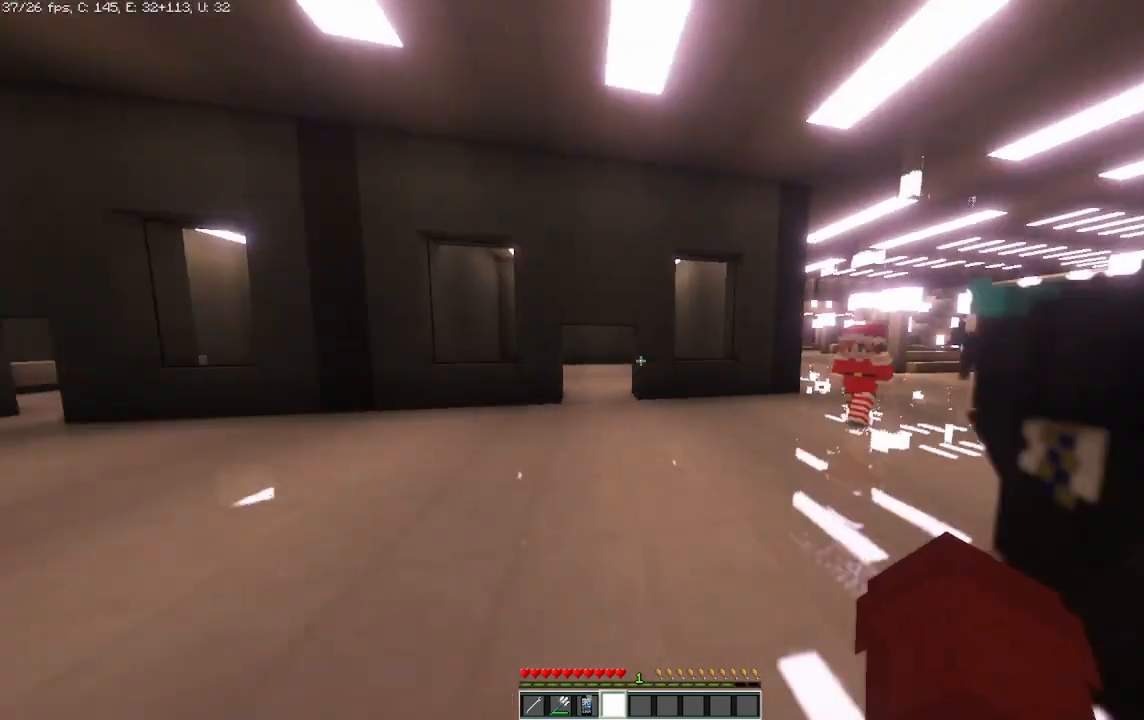
{"keys": ["a"], "mouse": [], "events": []}
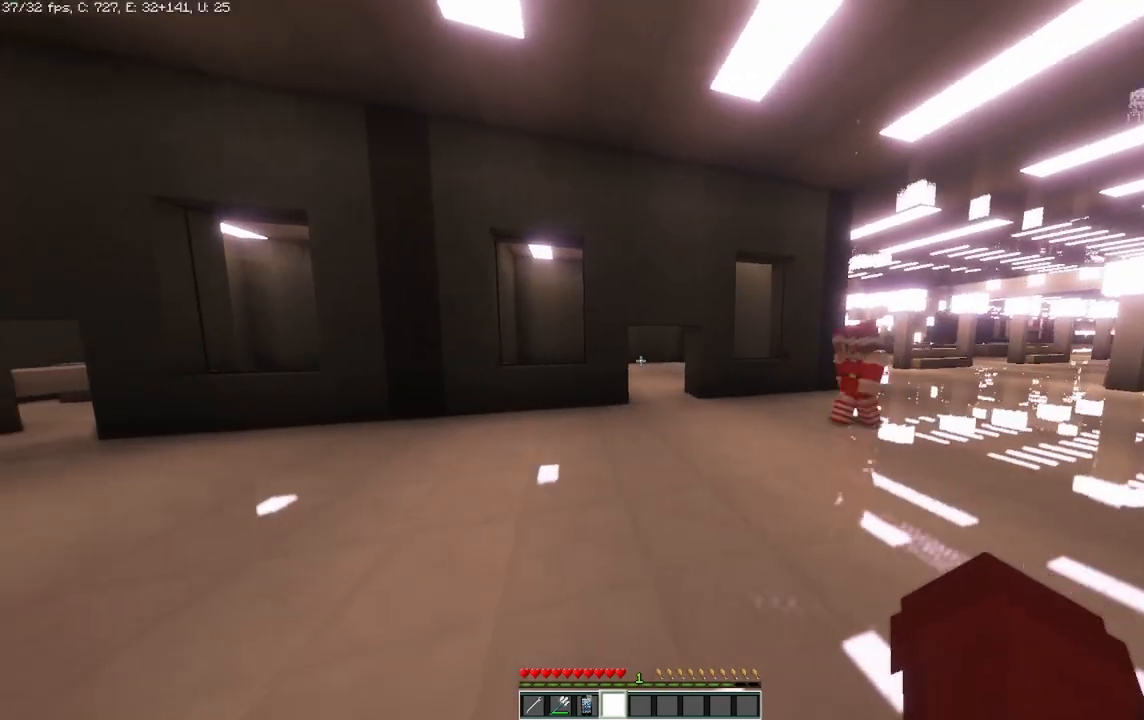
{"keys": ["a"], "mouse": [], "events": []}
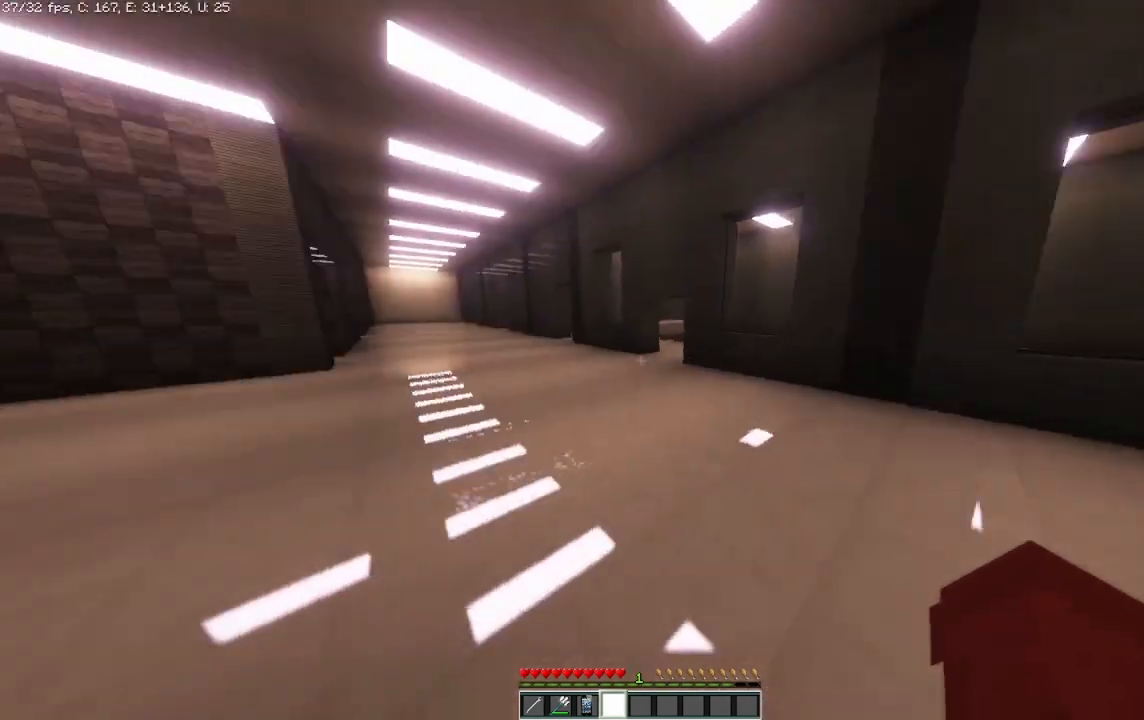
{"keys": ["d", "w"], "mouse": [], "events": [[42, "w", "down"], [167, "a", "up"], [417, "d", "down"]]}
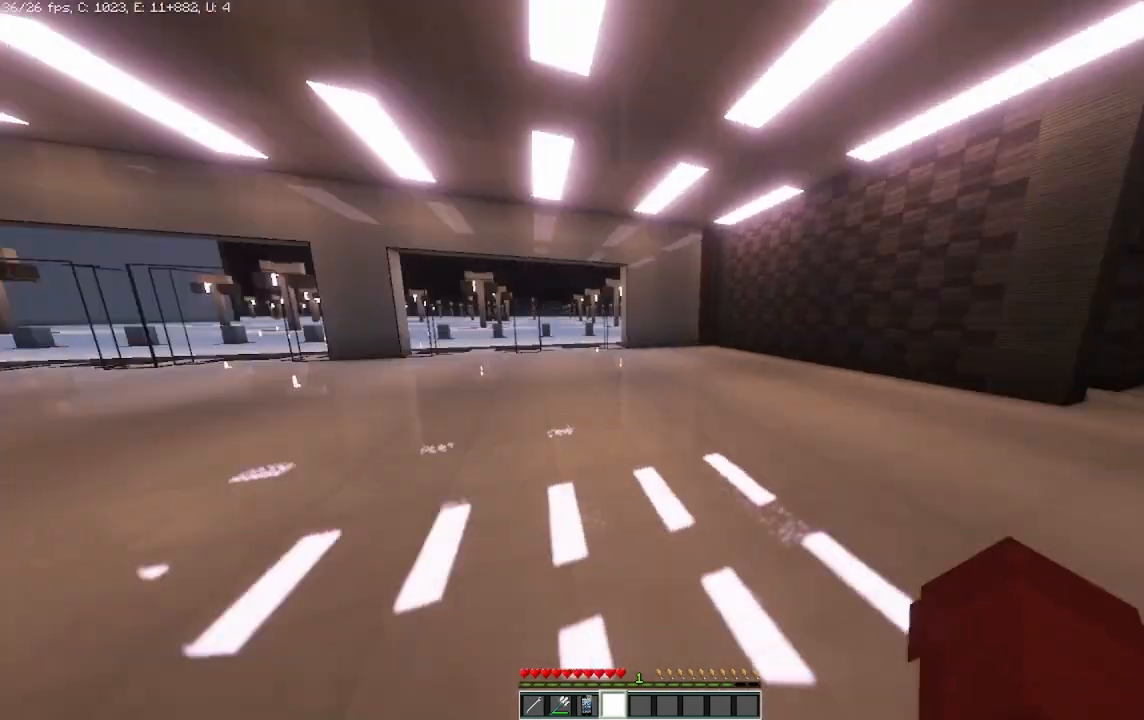
{"keys": ["d"], "mouse": [], "events": [[42, "w", "up"]]}
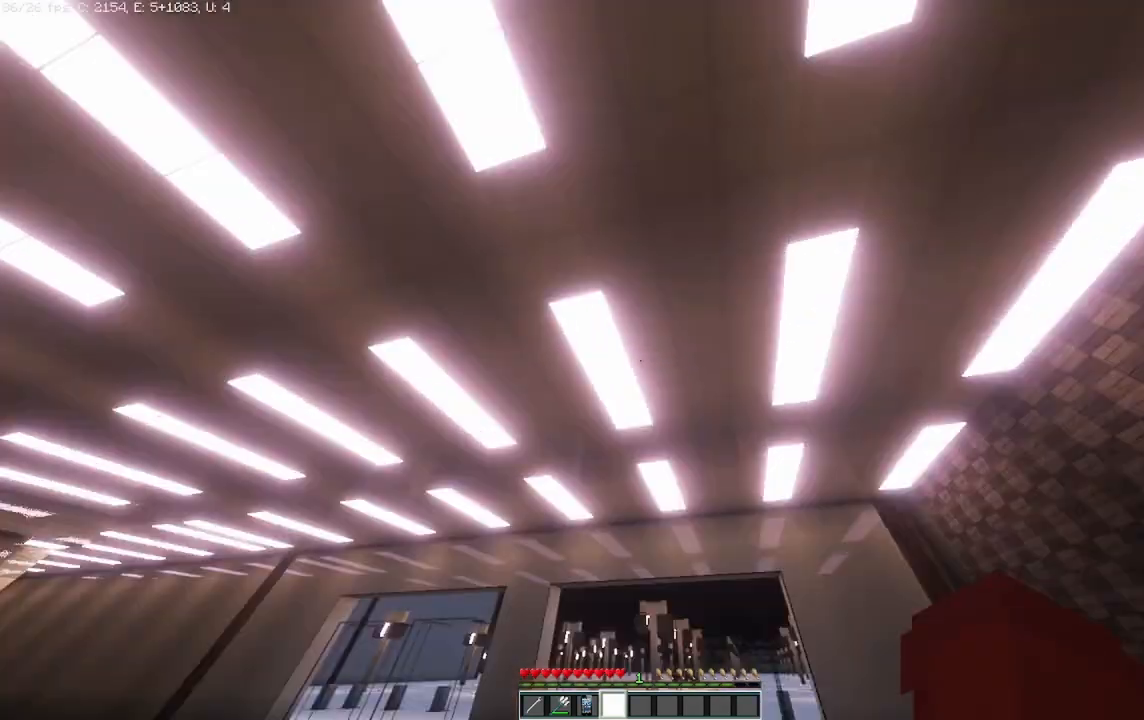
{"keys": ["a", "s"], "mouse": [], "events": [[375, "d", "up"], [458, "a", "down"], [500, "s", "down"]]}
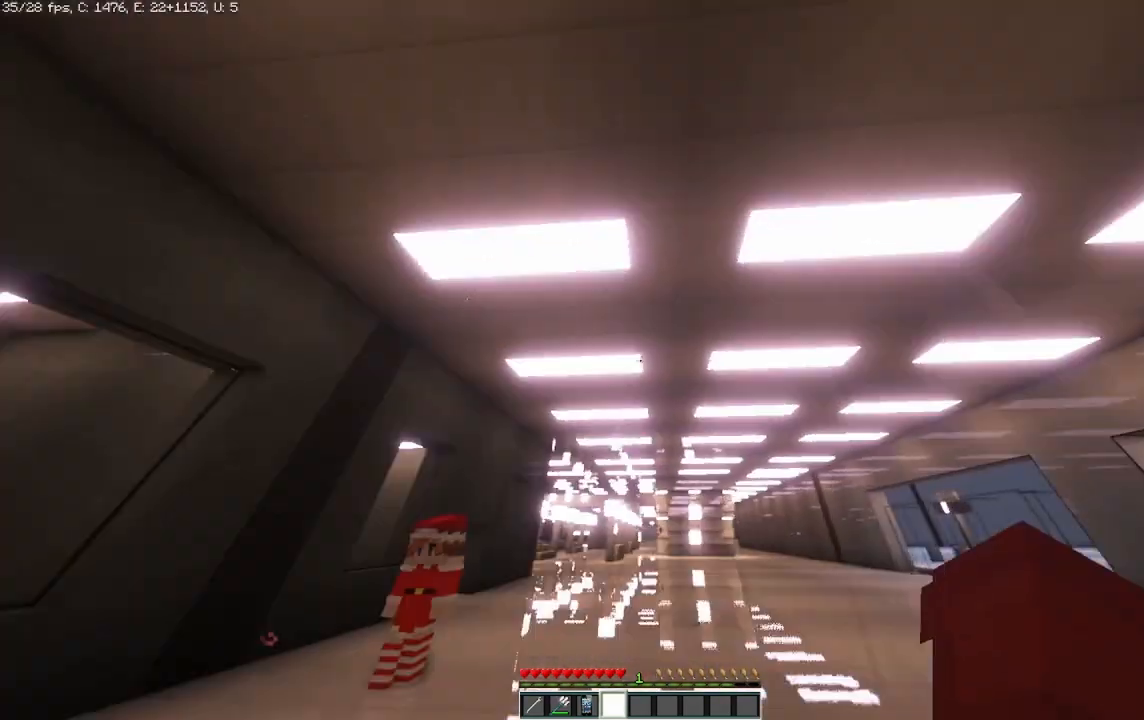
{"keys": ["a", "s"], "mouse": [], "events": []}
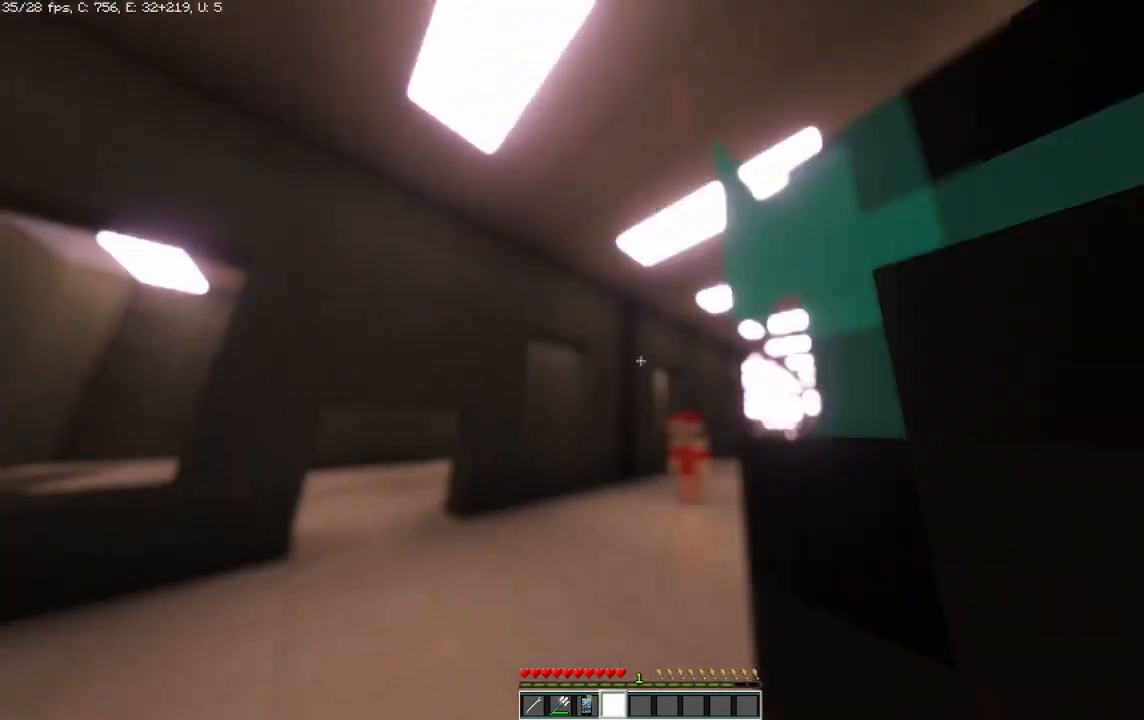
{"keys": ["a", "s"], "mouse": [], "events": []}
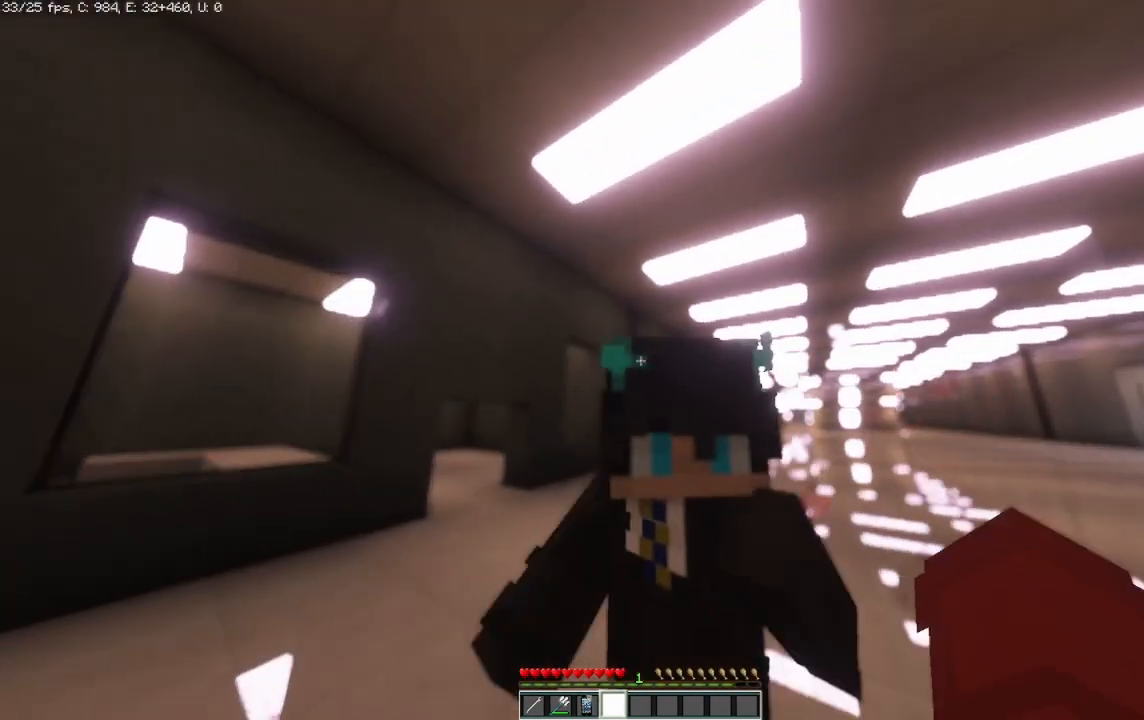
{"keys": [], "mouse": [], "events": [[375, "a", "up"], [500, "s", "up"]]}
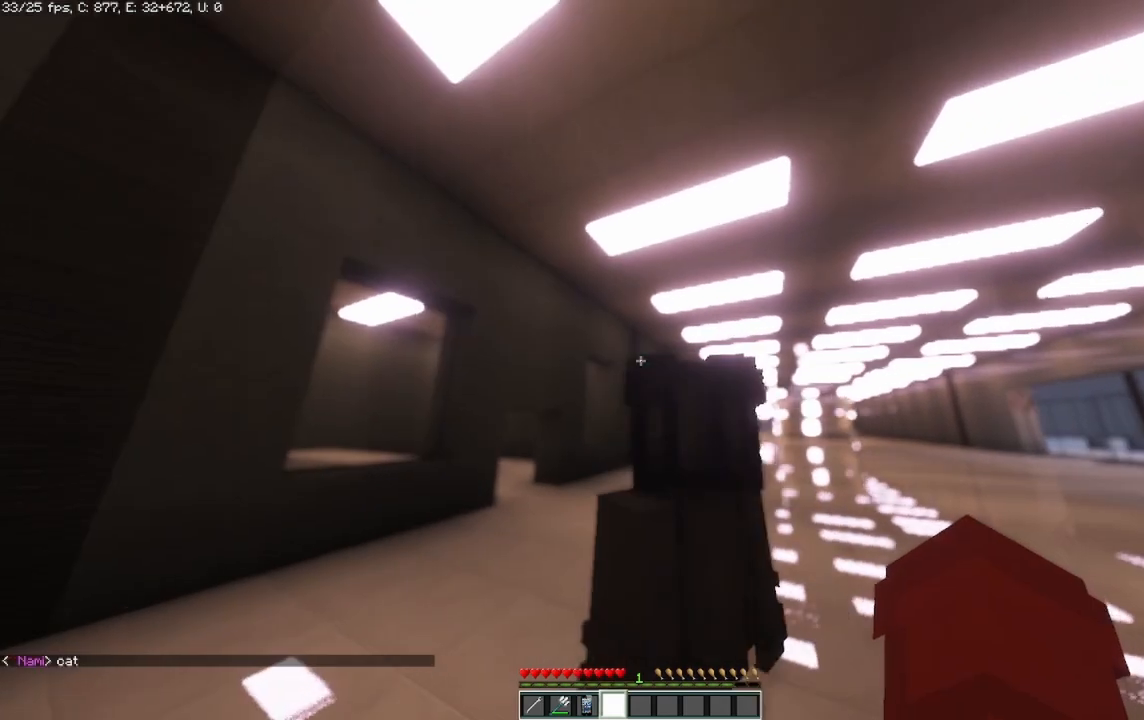
{"keys": [], "mouse": [], "events": [[83, "d", "down"], [417, "d", "up"]]}
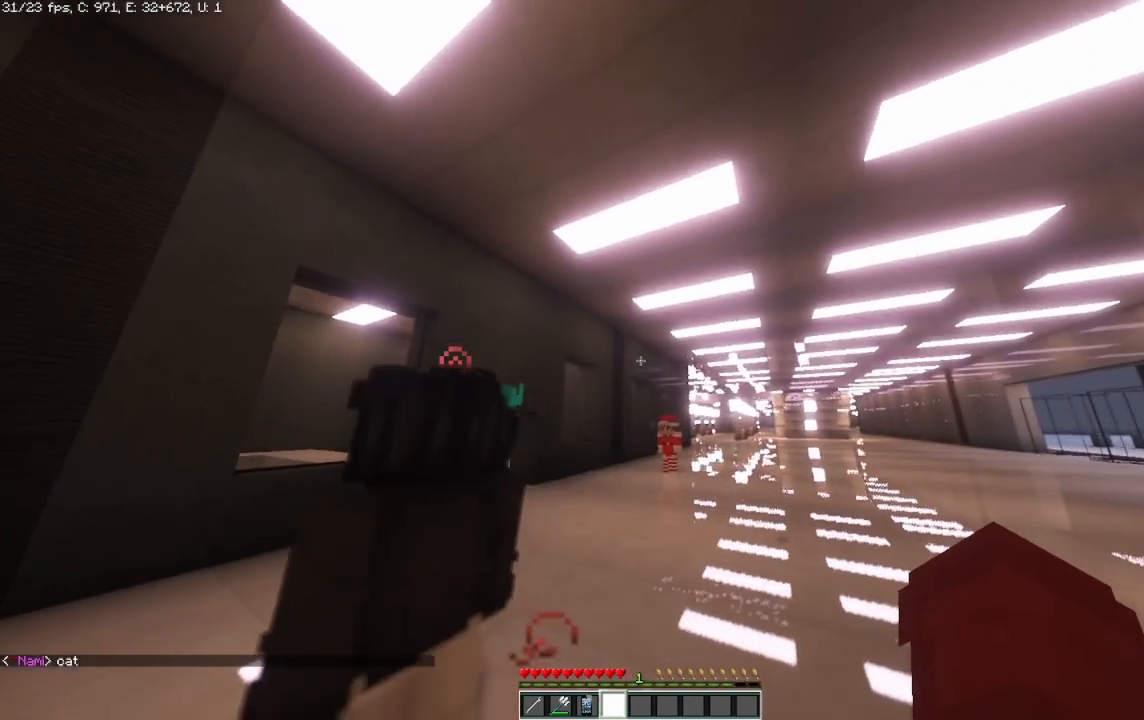
{"keys": [], "mouse": [], "events": []}
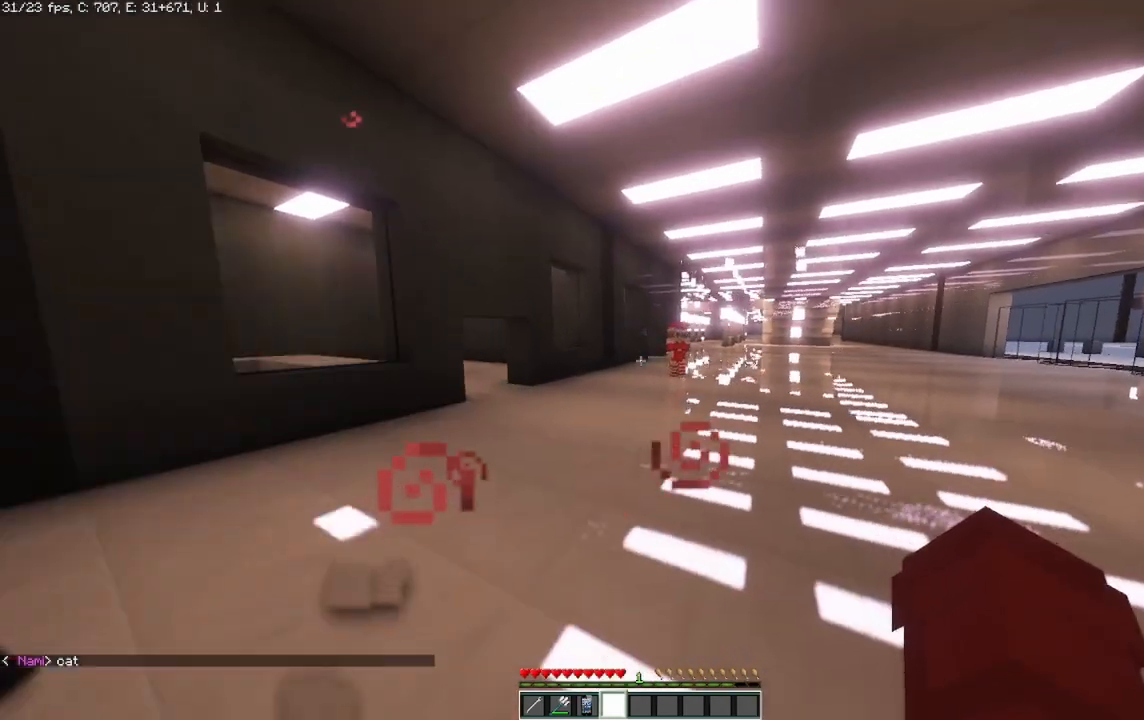
{"keys": ["w"], "mouse": [], "events": [[292, "w", "down"]]}
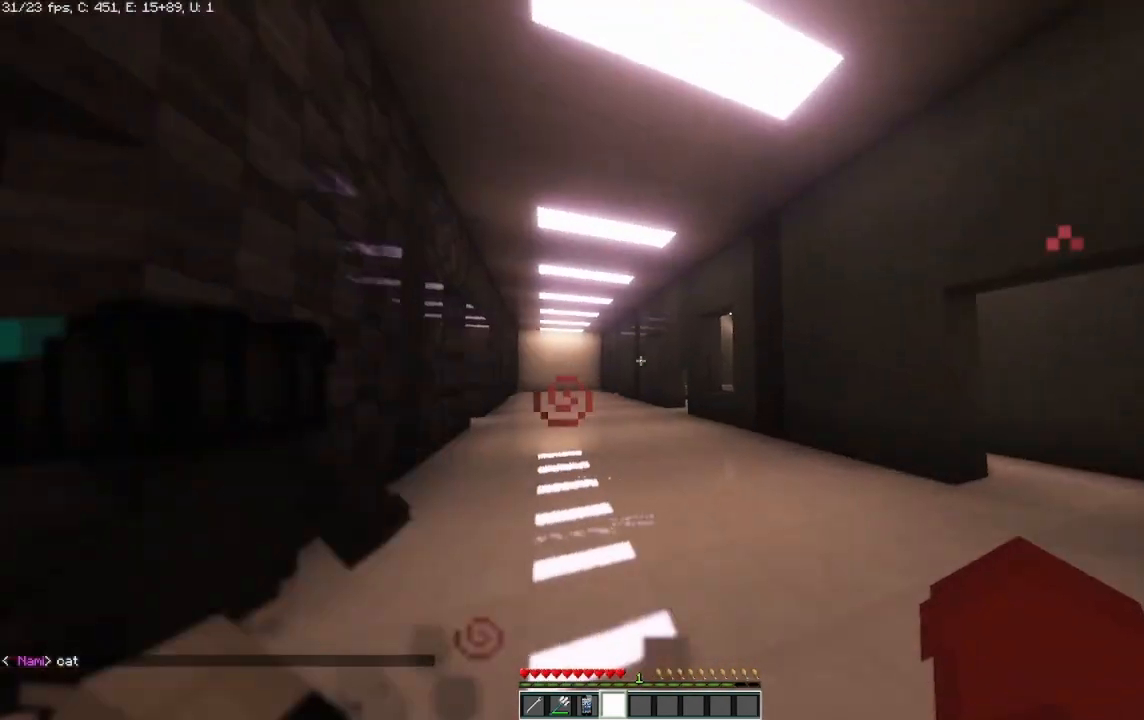
{"keys": ["d", "w"], "mouse": [], "events": [[167, "d", "down"]]}
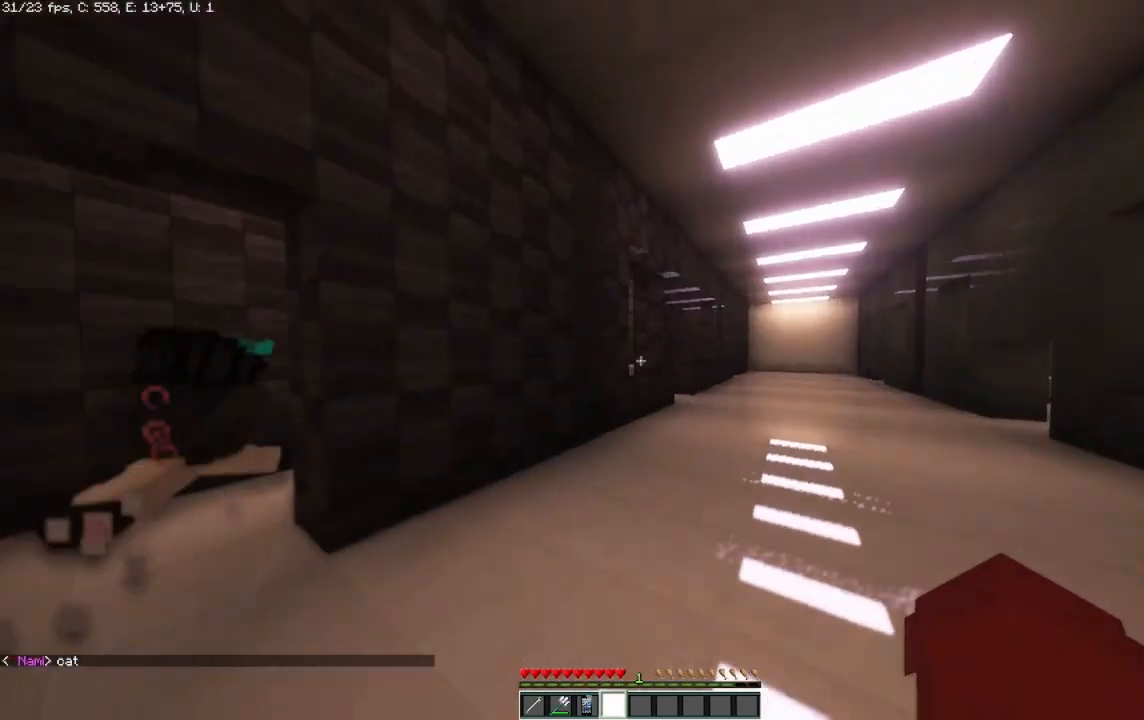
{"keys": ["d", "w"], "mouse": [], "events": []}
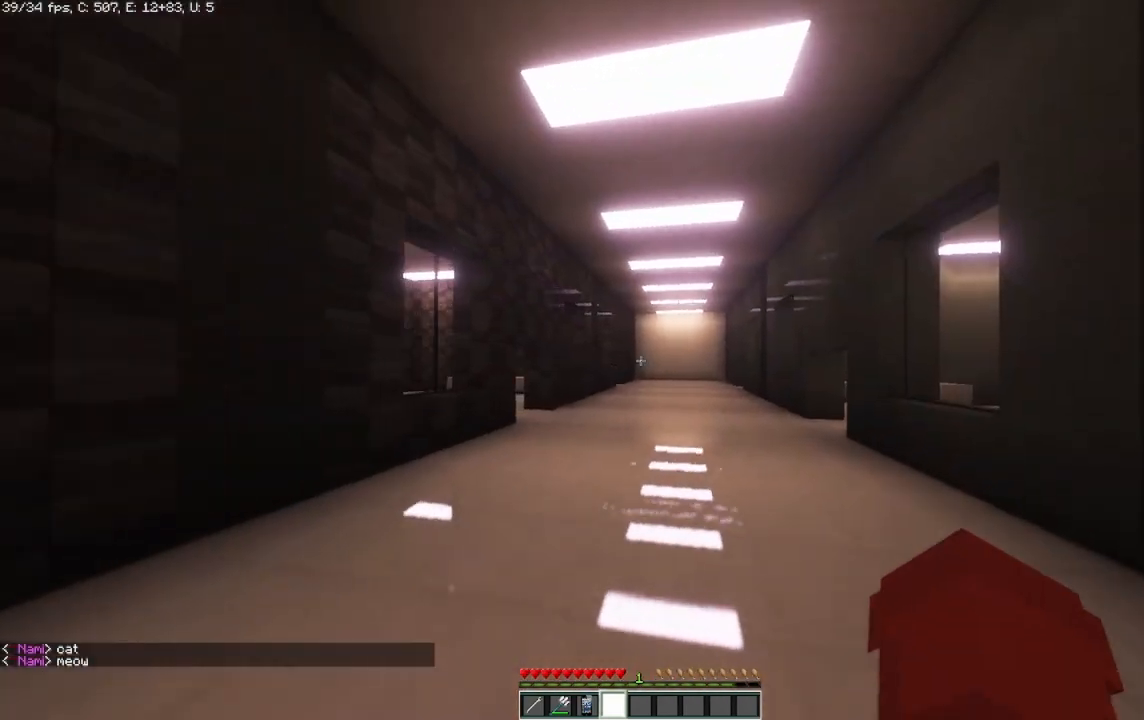
{"keys": ["a", "w"], "mouse": [], "events": [[125, "d", "up"], [333, "a", "down"]]}
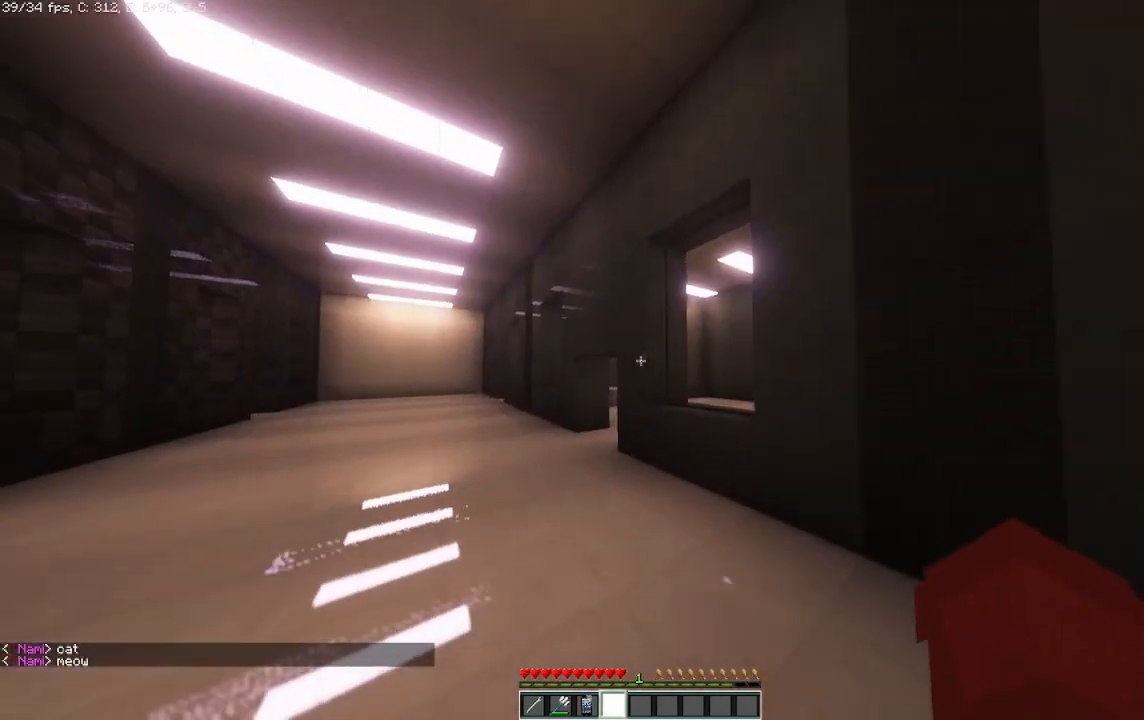
{"keys": ["d"], "mouse": [], "events": [[42, "a", "up"], [250, "d", "down"], [458, "w", "up"]]}
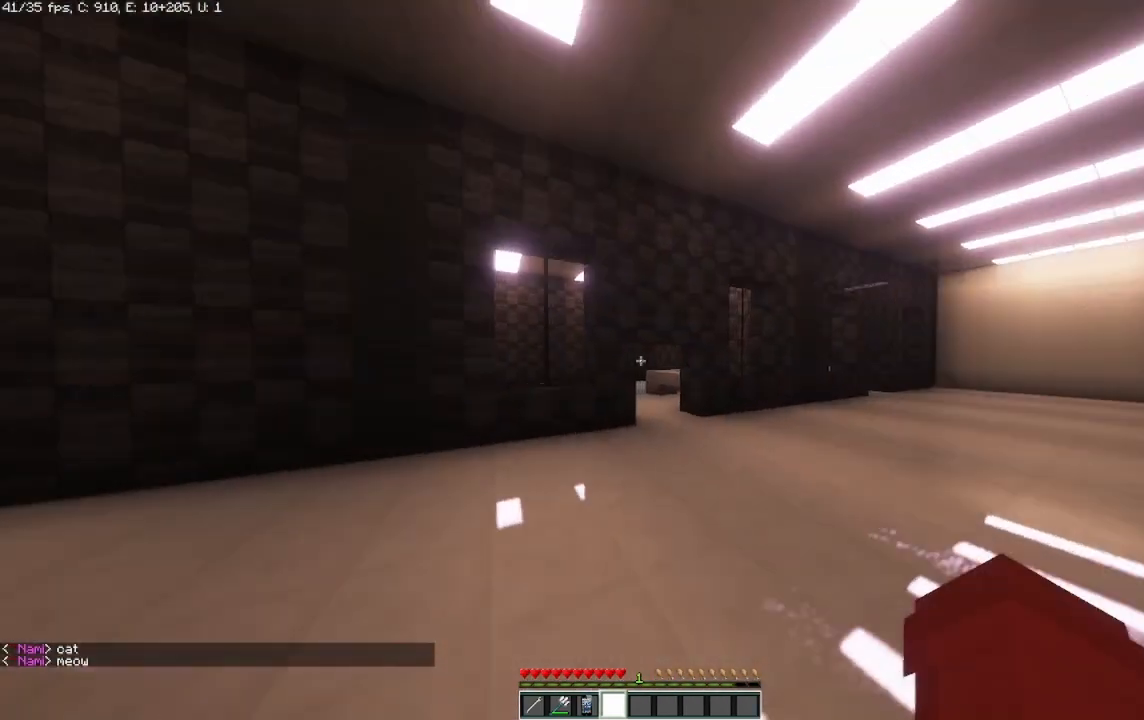
{"keys": [], "mouse": [], "events": [[417, "d", "up"]]}
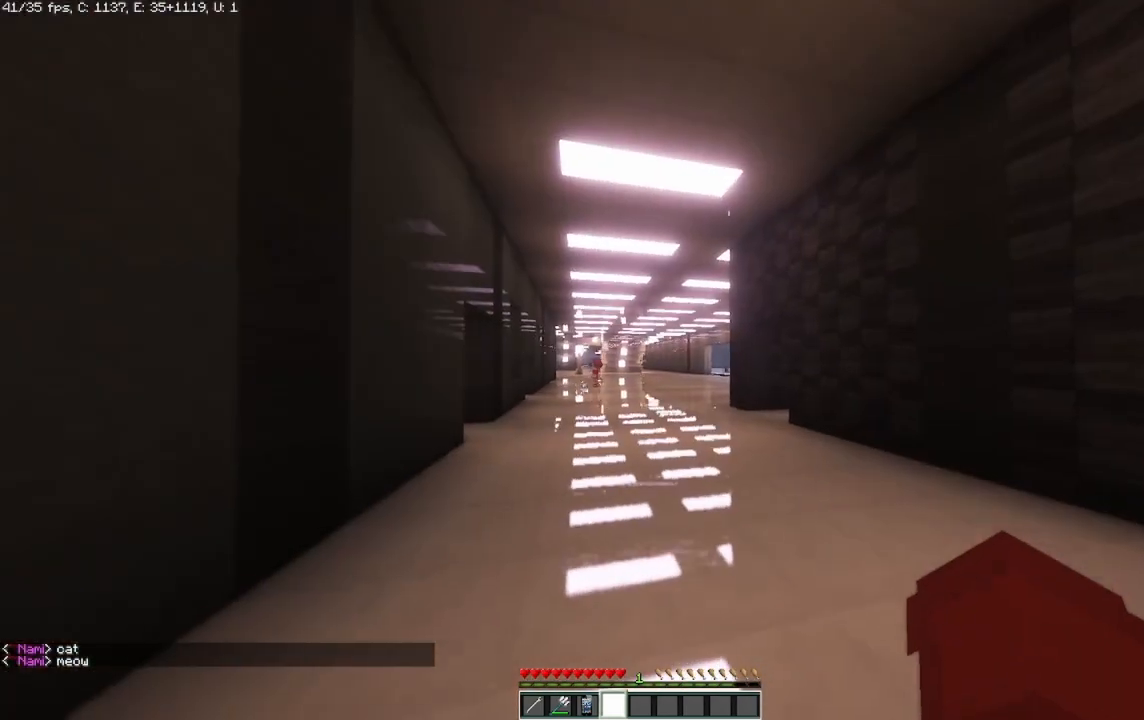
{"keys": [], "mouse": [], "events": []}
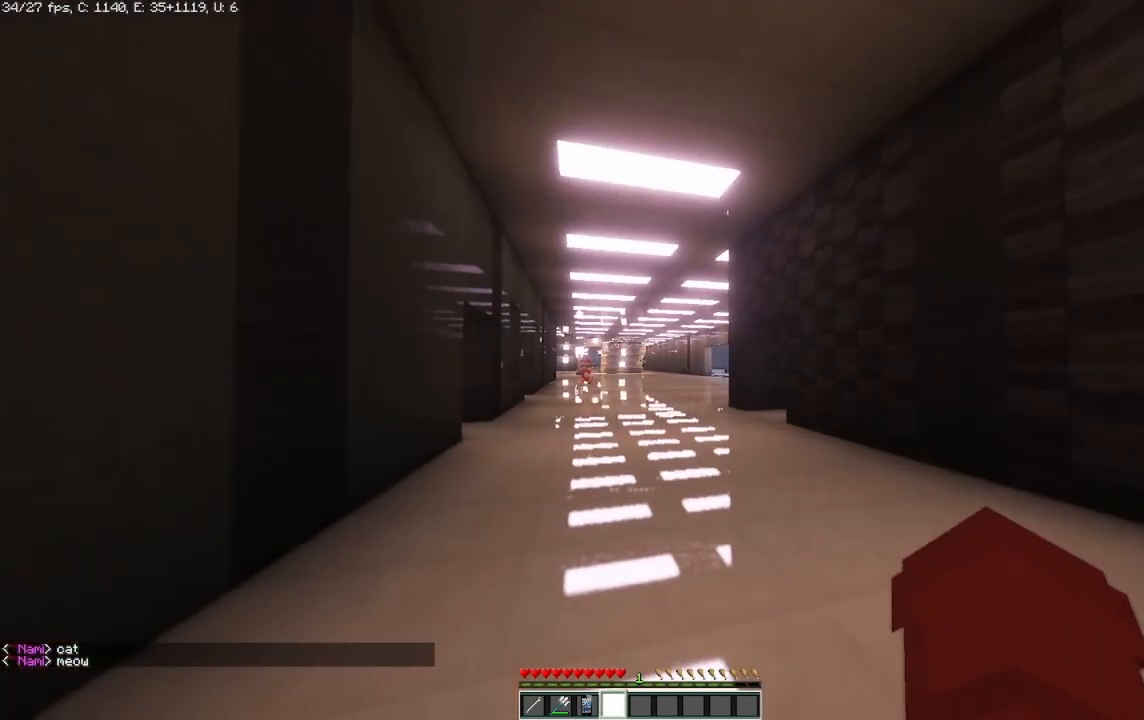
{"keys": ["d", "w"], "mouse": [], "events": [[500, "d", "down"], [500, "w", "down"]]}